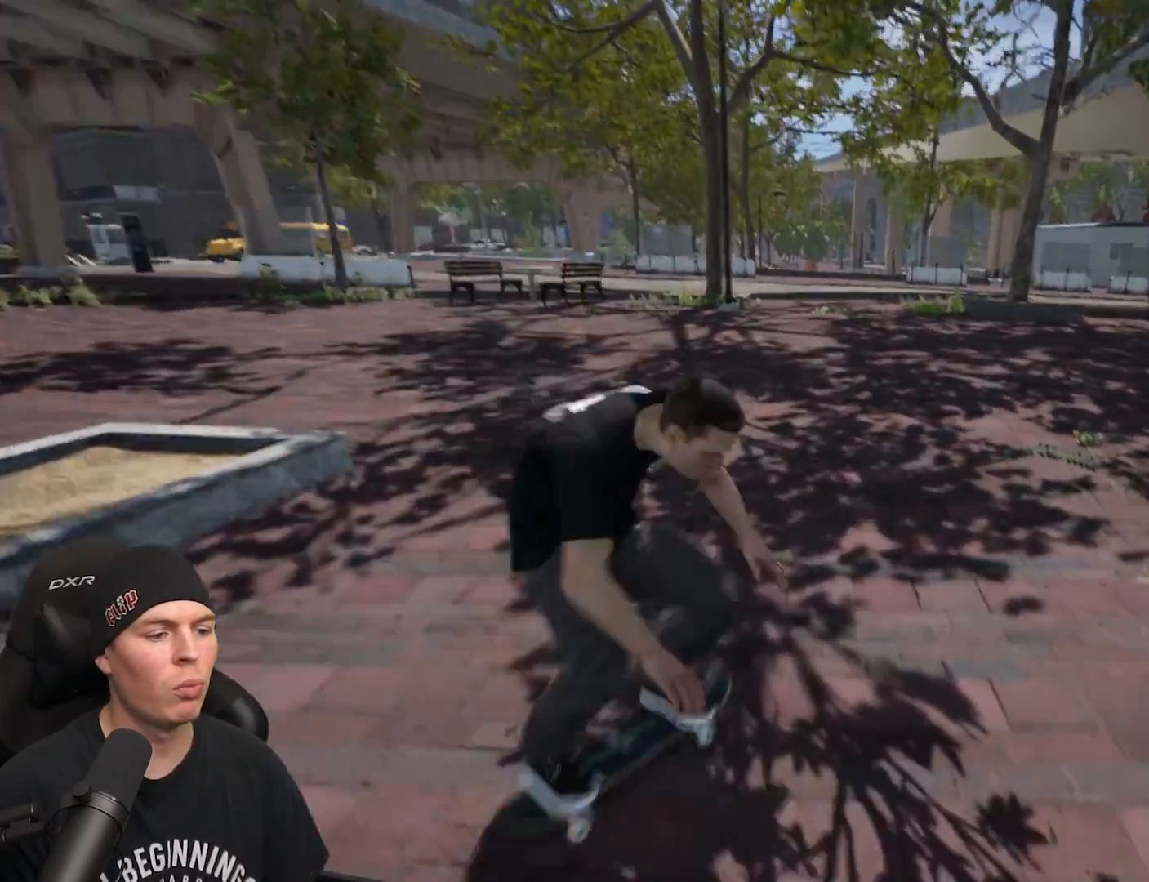
Gameplay with a controller (Xbox layout); each line is a JSON object with the inputs held at the frame after it. "events" lists button and stick changes between this image and that frame as [ms after this image, input, new state], when the widget could be followed in between. Not read: L3 R3.
{"buttons": ["L2"], "left_stick": "center", "right_stick": "center", "events": [[400, "L2", "down"]]}
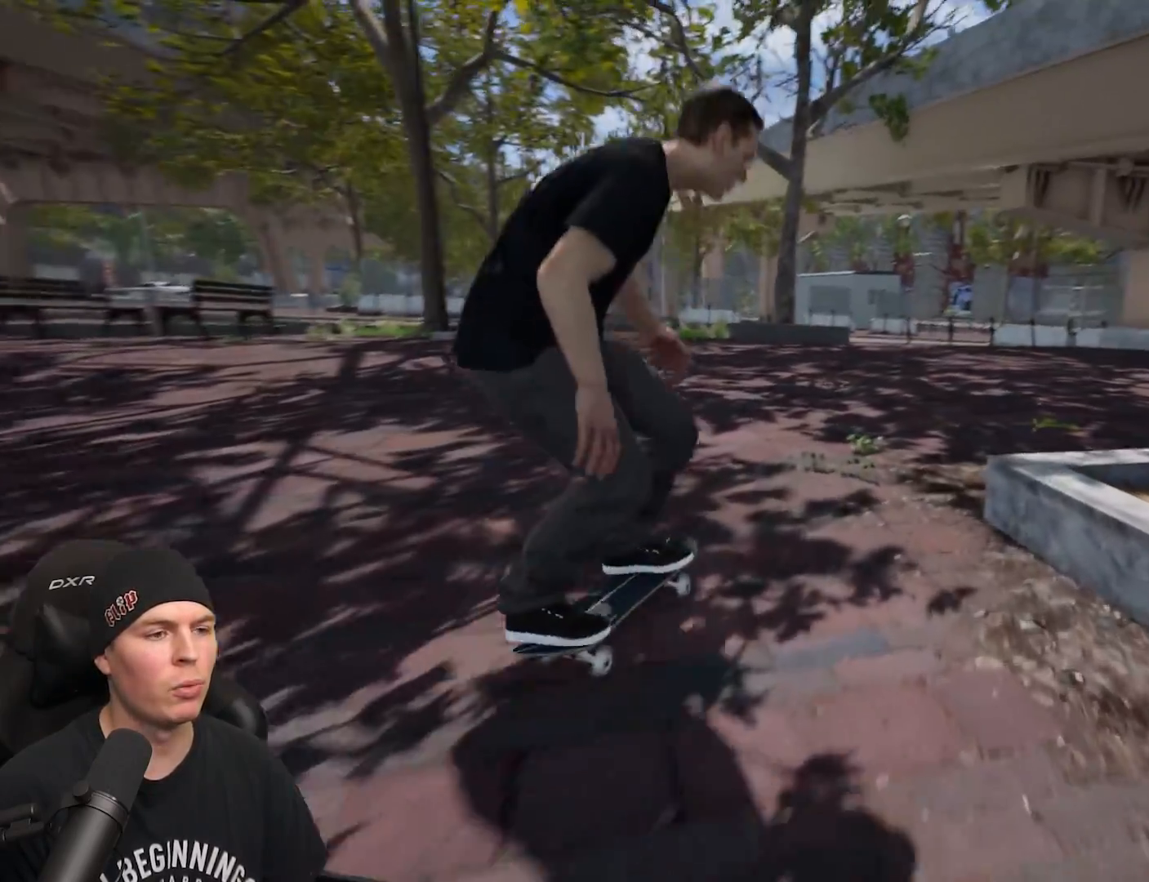
{"buttons": [], "left_stick": "center", "right_stick": "center", "events": [[50, "A", "down"], [50, "L2", "up"], [317, "L2", "down"], [450, "A", "up"], [450, "L2", "up"]]}
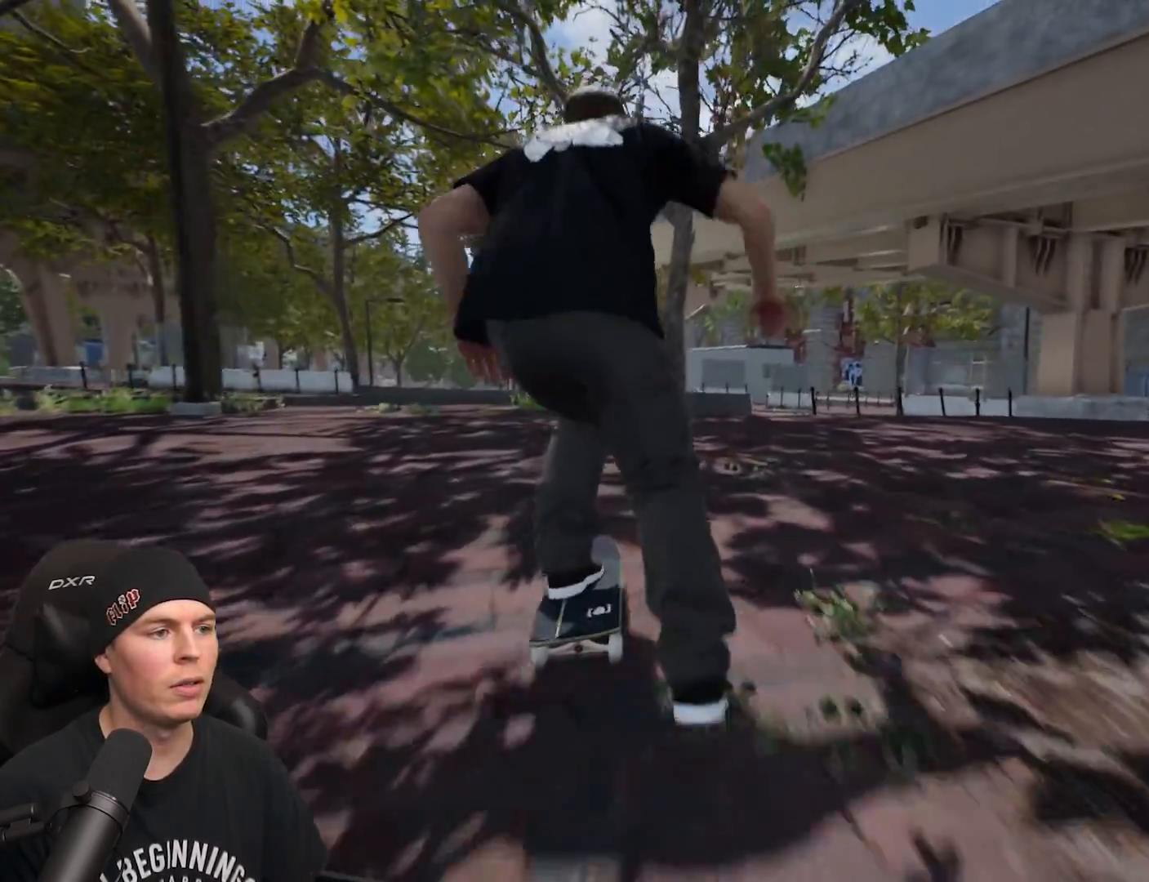
{"buttons": ["L2"], "left_stick": "center", "right_stick": "center", "events": [[467, "L2", "down"]]}
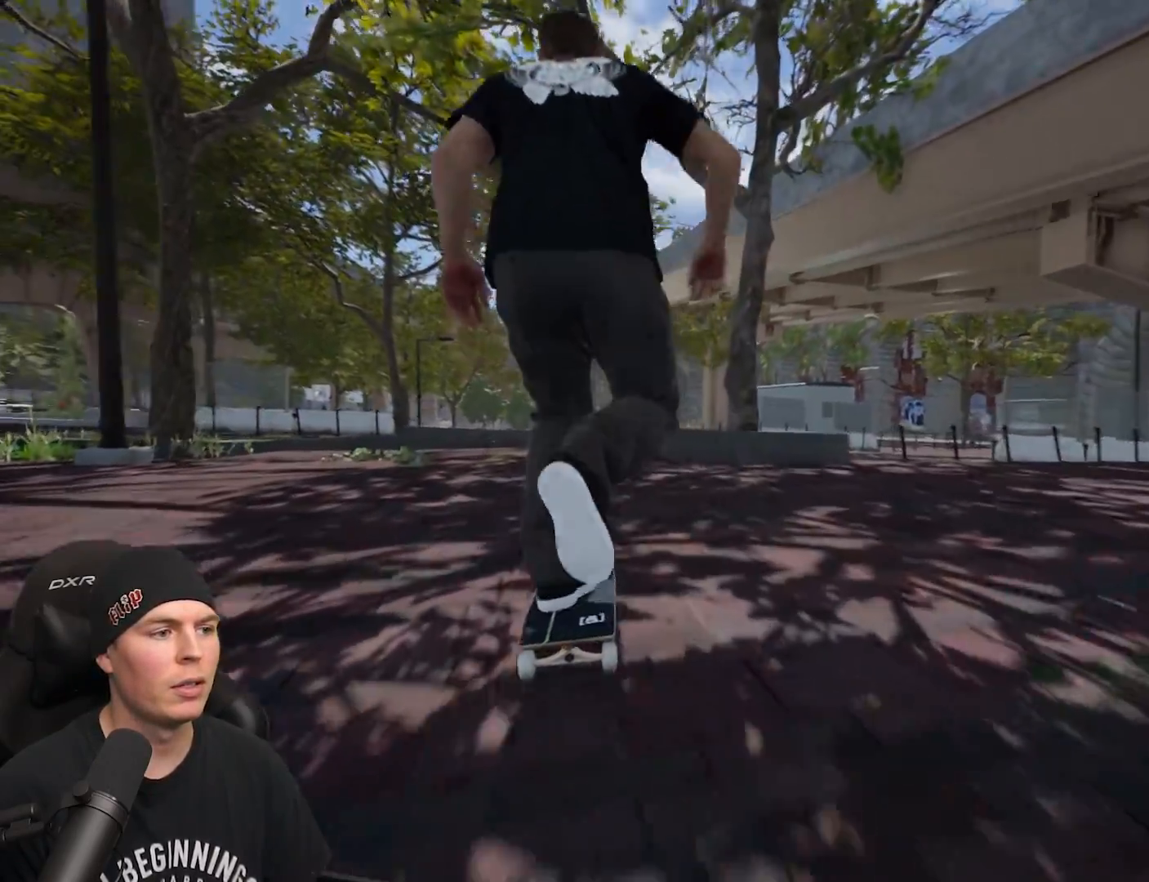
{"buttons": [], "left_stick": "center", "right_stick": "center", "events": [[117, "L2", "up"]]}
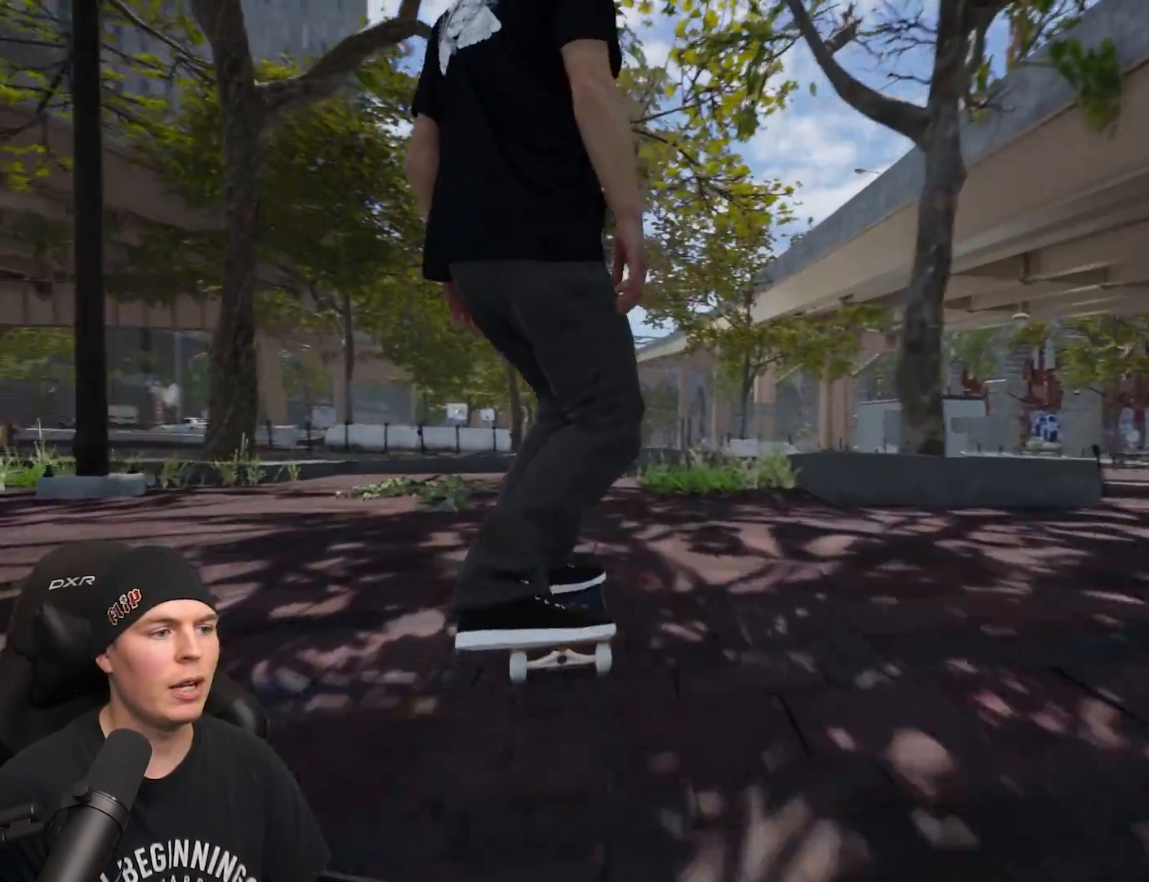
{"buttons": [], "left_stick": "center", "right_stick": "center", "events": []}
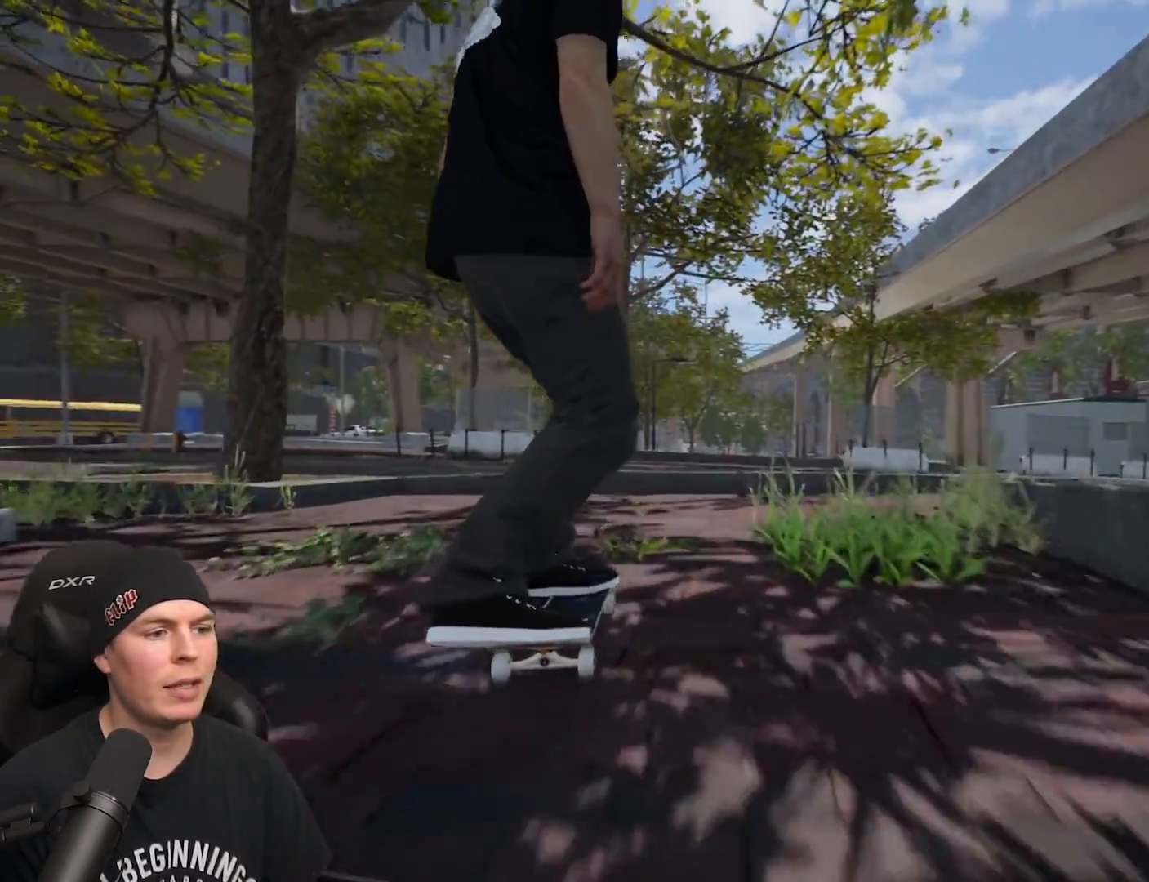
{"buttons": [], "left_stick": "center", "right_stick": "down", "events": [[283, "right_stick", "down"]]}
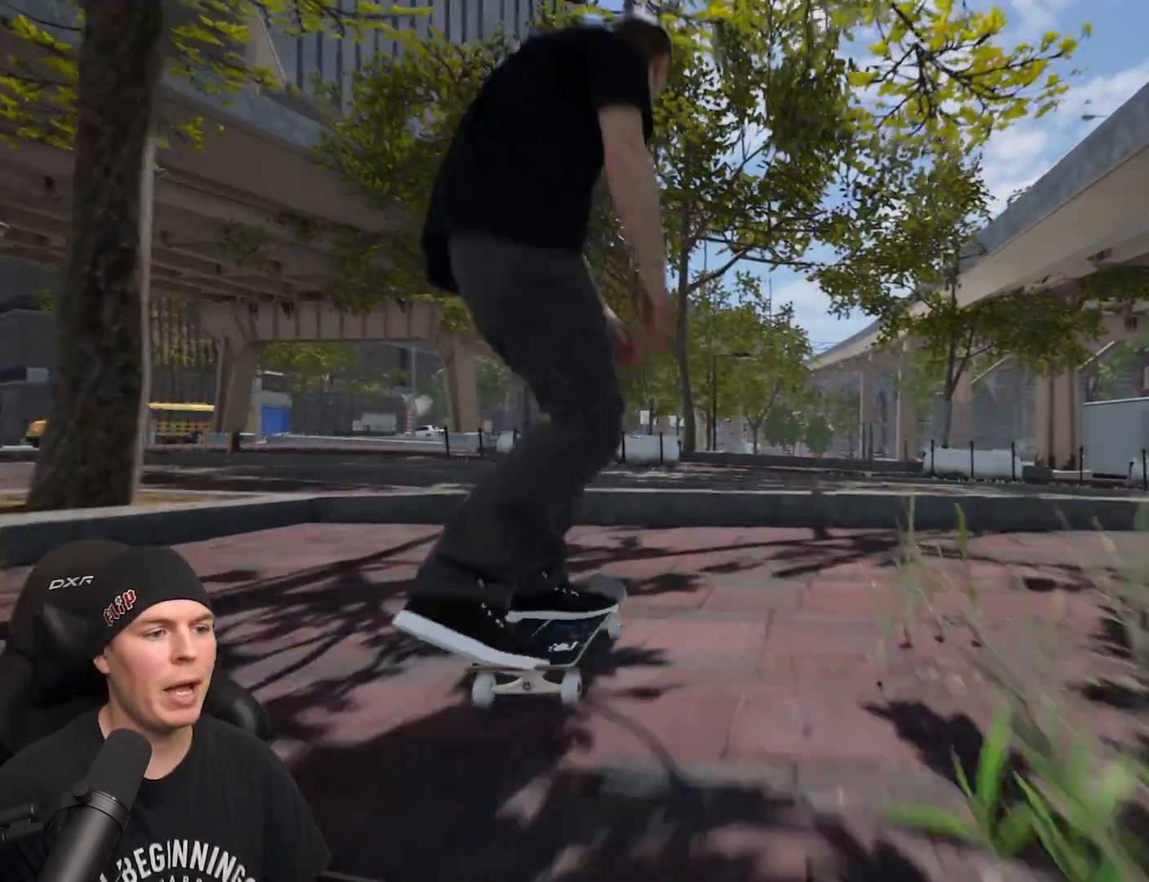
{"buttons": [], "left_stick": "center", "right_stick": "center", "events": [[200, "right_stick", "center"], [217, "left_stick", "left"], [350, "left_stick", "center"]]}
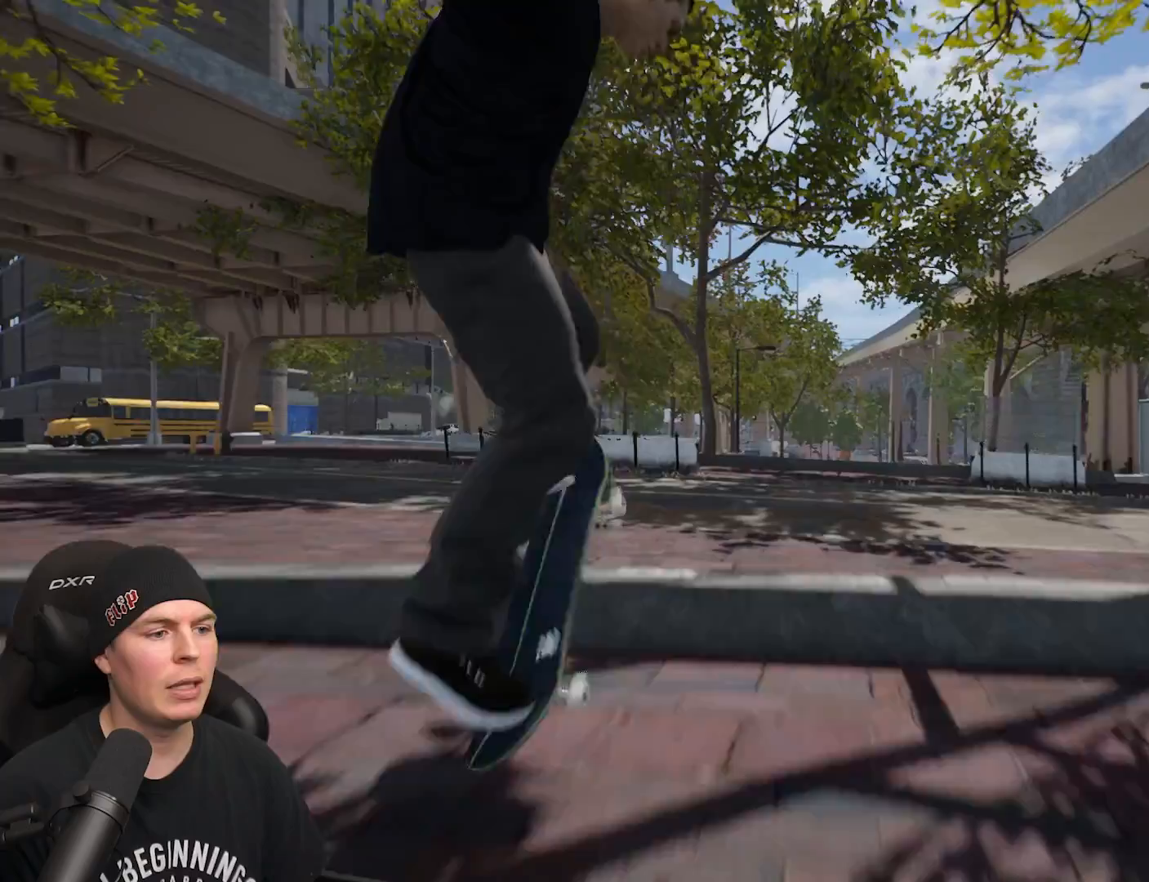
{"buttons": [], "left_stick": "center", "right_stick": "center", "events": [[167, "right_stick", "up"], [333, "right_stick", "center"]]}
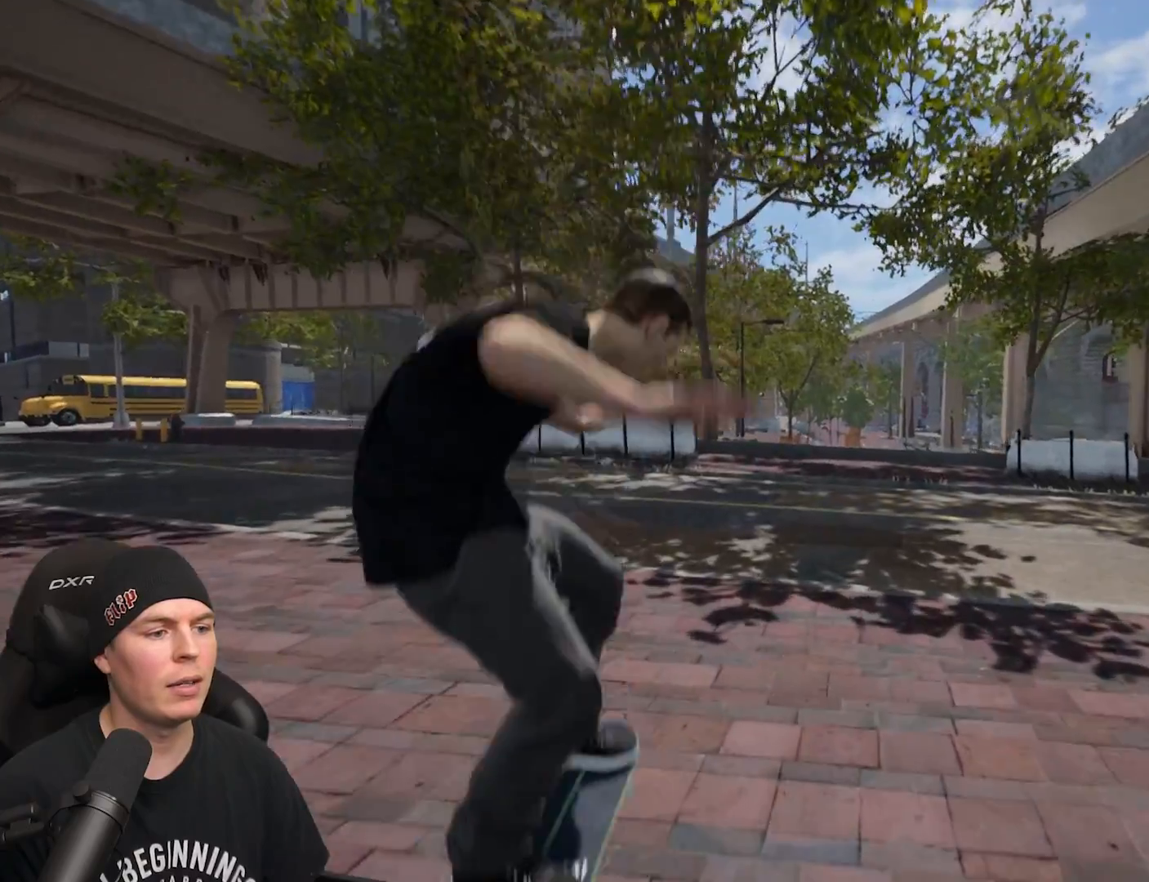
{"buttons": ["A"], "left_stick": "center", "right_stick": "center", "events": [[417, "A", "down"]]}
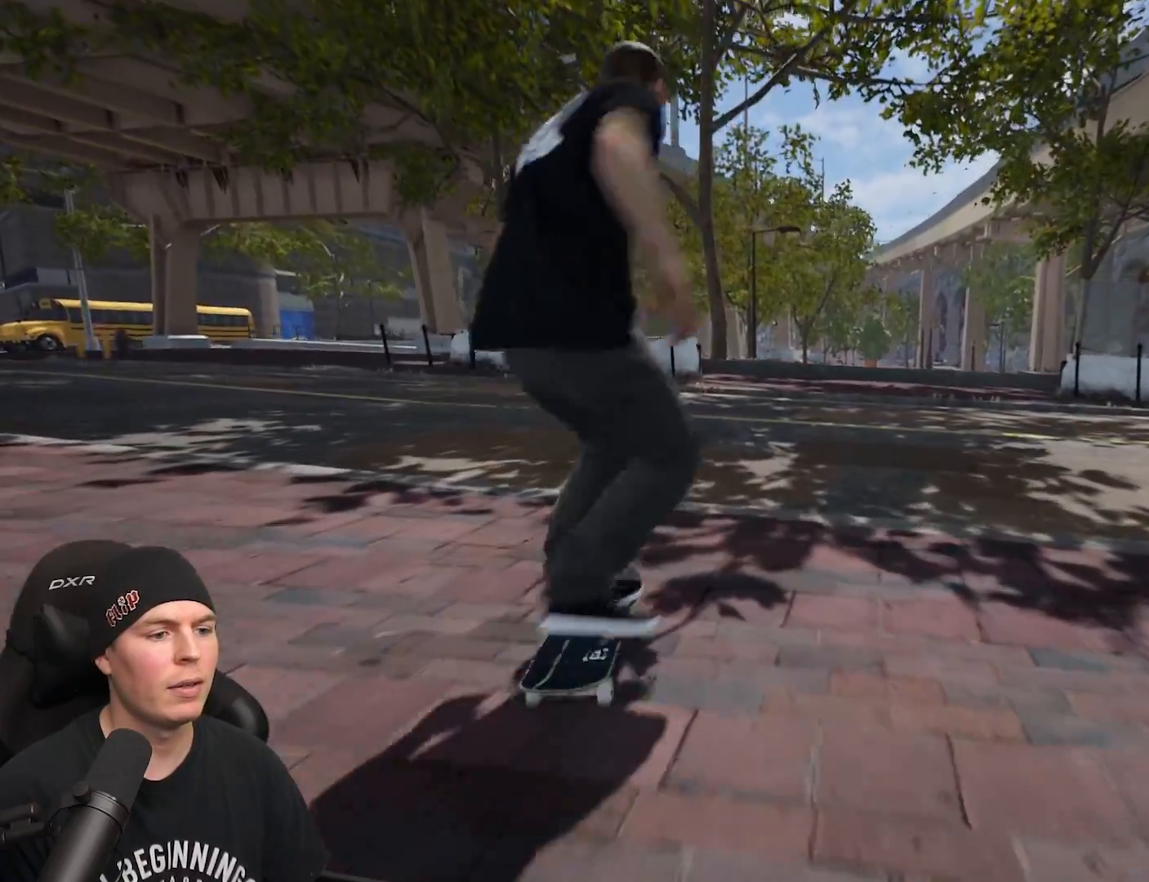
{"buttons": [], "left_stick": "center", "right_stick": "center", "events": [[217, "R2", "down"], [317, "R2", "up"], [433, "A", "up"]]}
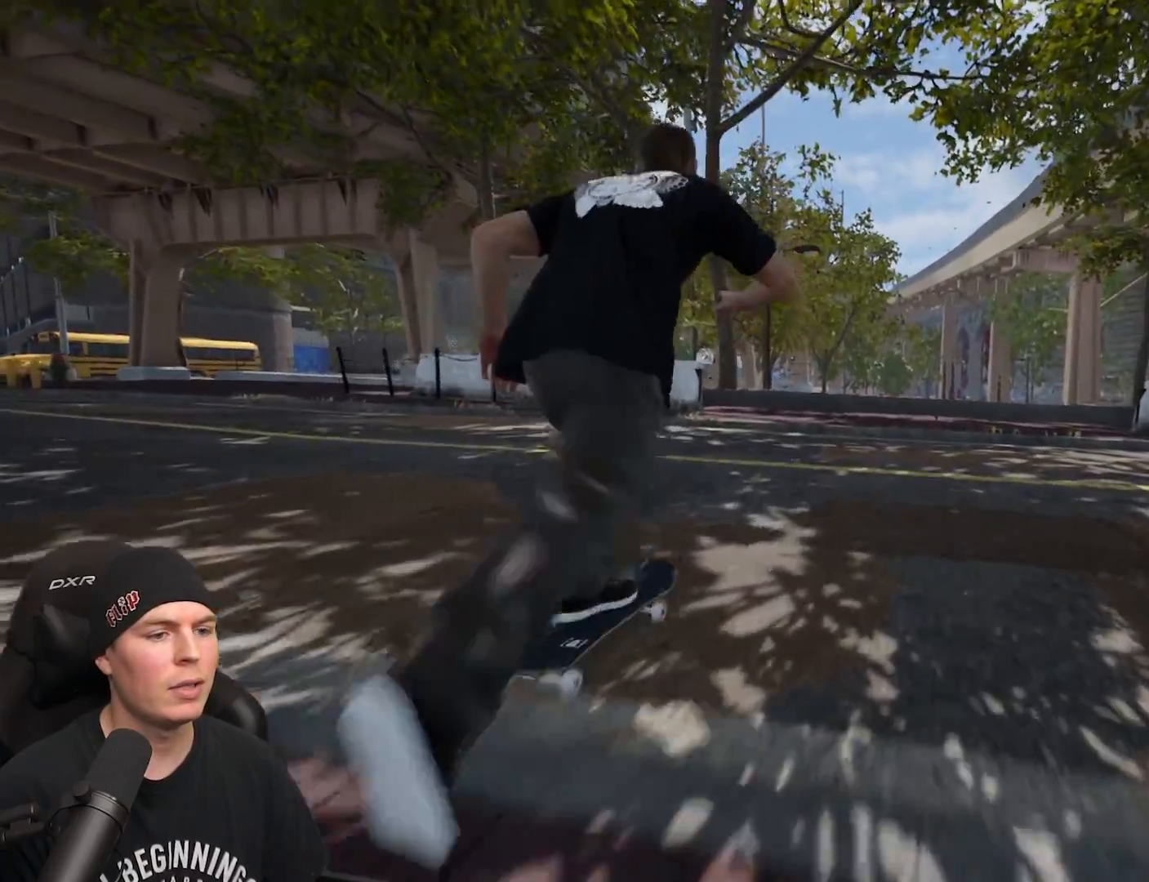
{"buttons": ["L2"], "left_stick": "center", "right_stick": "center", "events": [[400, "L2", "down"]]}
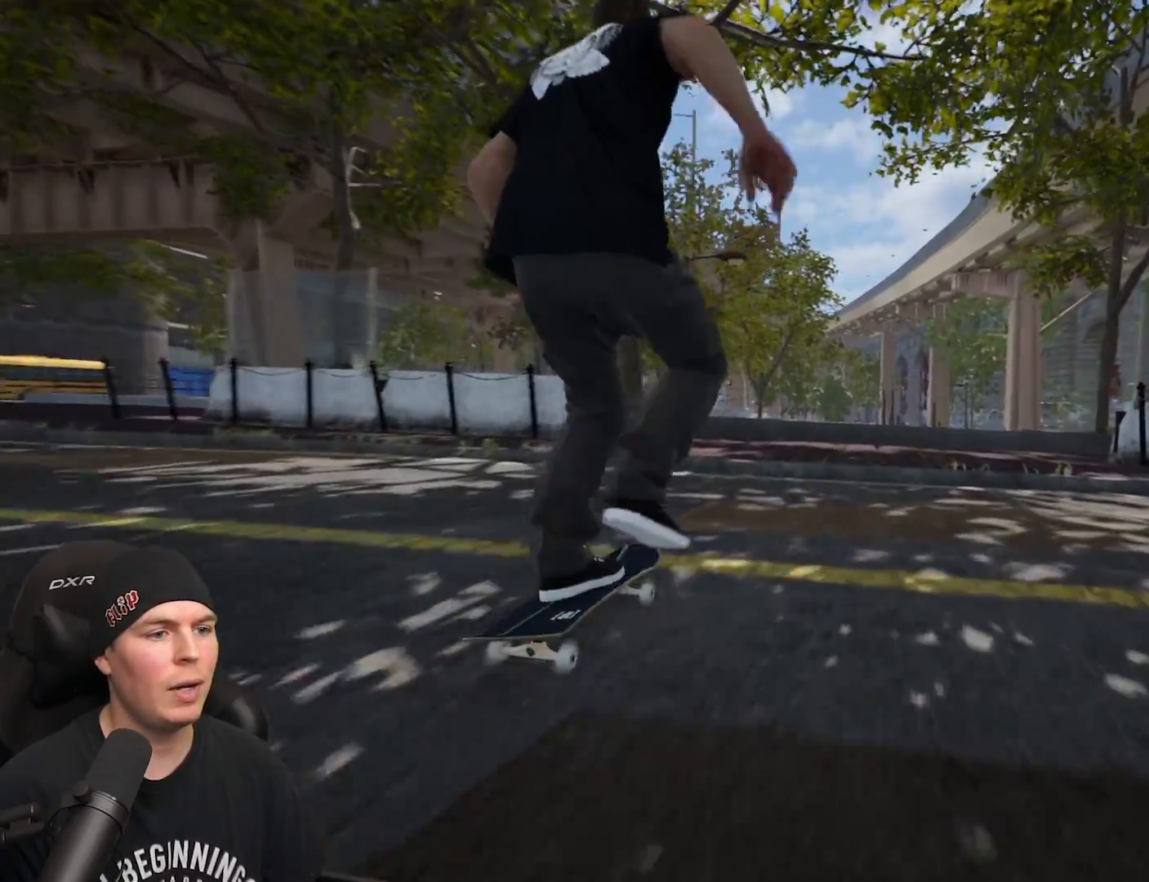
{"buttons": [], "left_stick": "up", "right_stick": "center", "events": [[33, "L2", "up"], [133, "right_stick", "down"], [450, "left_stick", "up"], [467, "right_stick", "center"]]}
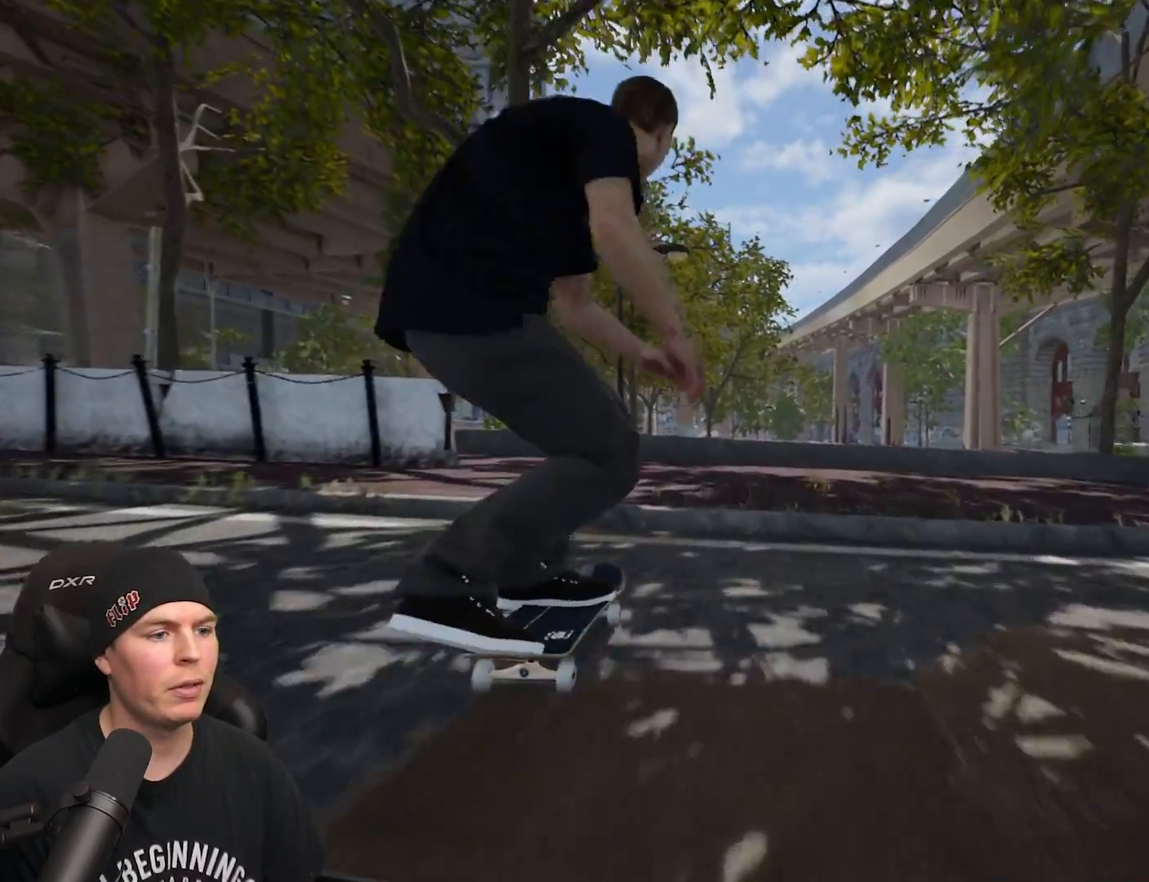
{"buttons": [], "left_stick": "center", "right_stick": "center", "events": [[83, "left_stick", "center"]]}
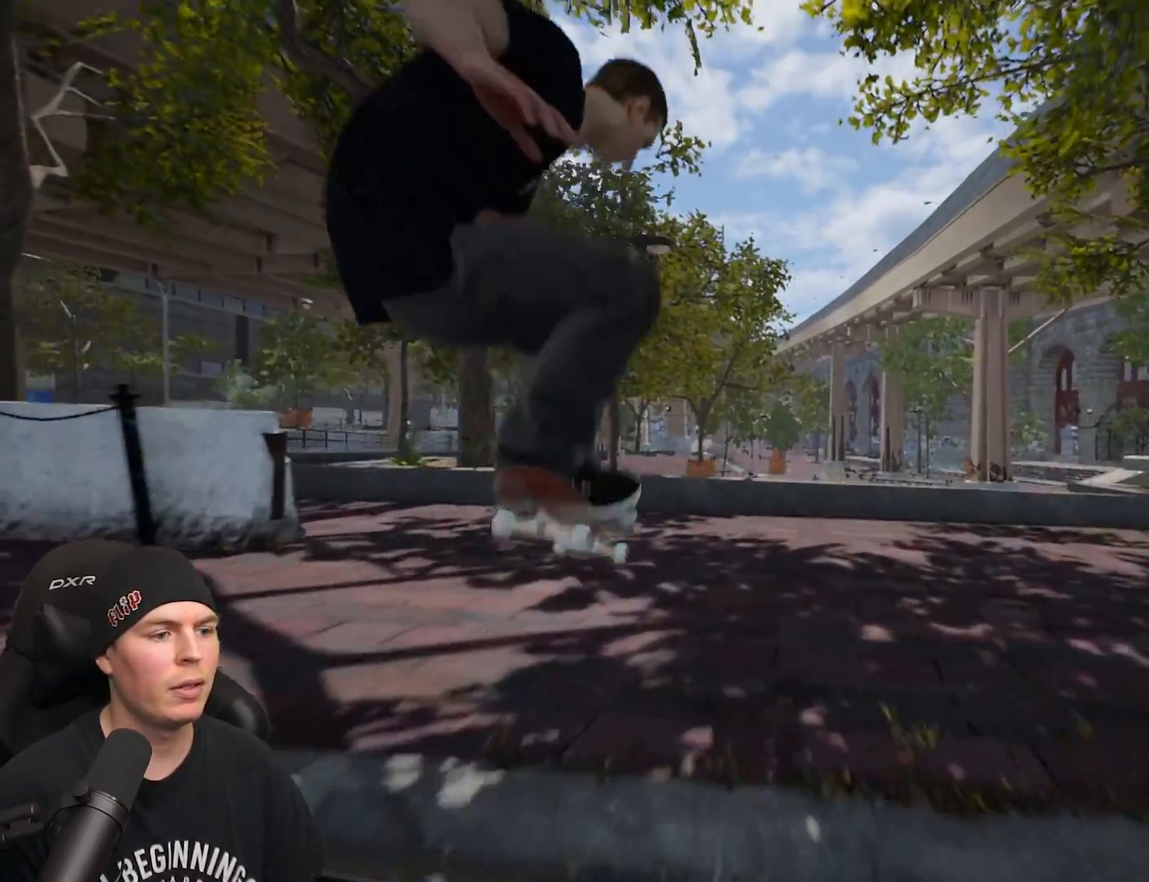
{"buttons": [], "left_stick": "center", "right_stick": "center", "events": [[167, "L2", "down"], [500, "L2", "up"]]}
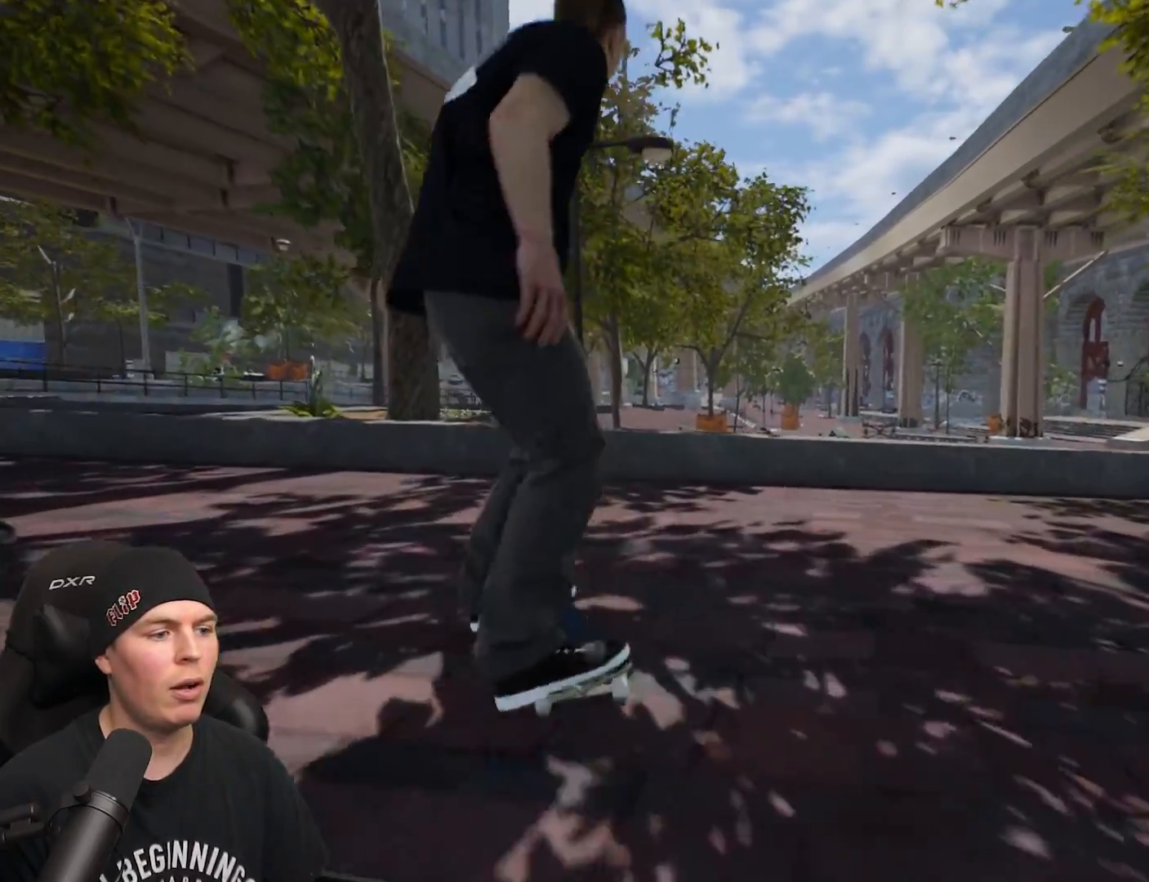
{"buttons": ["A"], "left_stick": "center", "right_stick": "center", "events": [[283, "L2", "down"], [433, "A", "down"], [500, "L2", "up"]]}
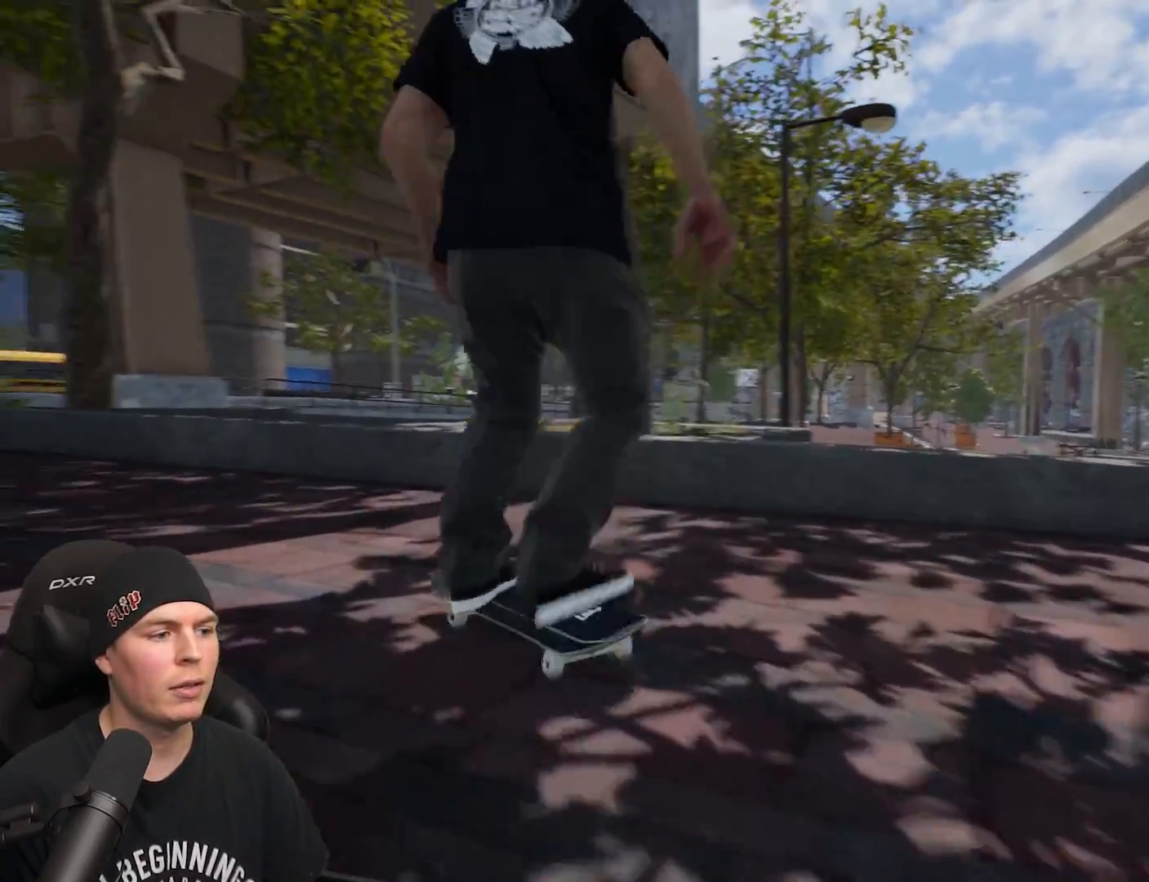
{"buttons": ["A"], "left_stick": "center", "right_stick": "center", "events": [[50, "A", "up"], [117, "A", "down"], [183, "L2", "down"], [217, "A", "up"], [250, "L2", "up"], [283, "A", "down"], [400, "A", "up"], [483, "A", "down"]]}
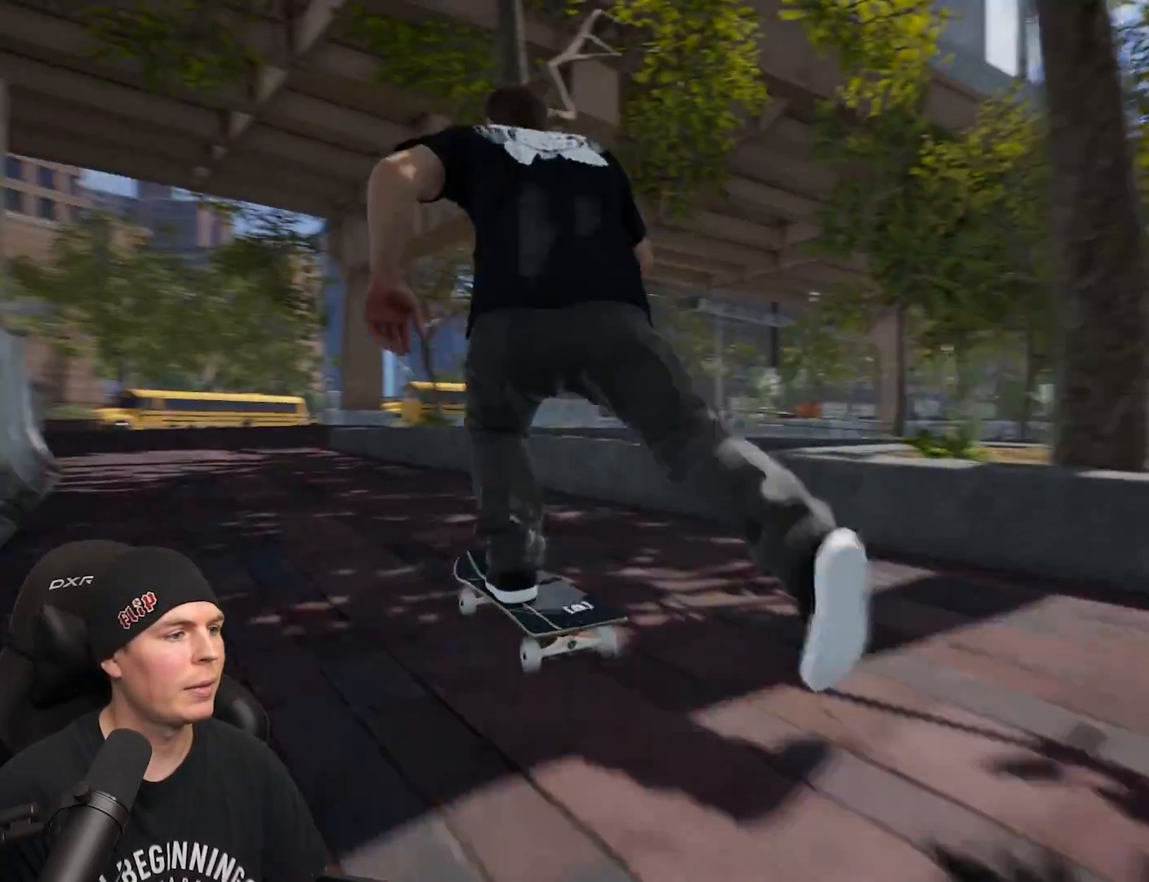
{"buttons": [], "left_stick": "center", "right_stick": "center", "events": [[83, "L2", "down"], [100, "A", "up"], [167, "A", "down"], [167, "L2", "up"], [283, "A", "up"]]}
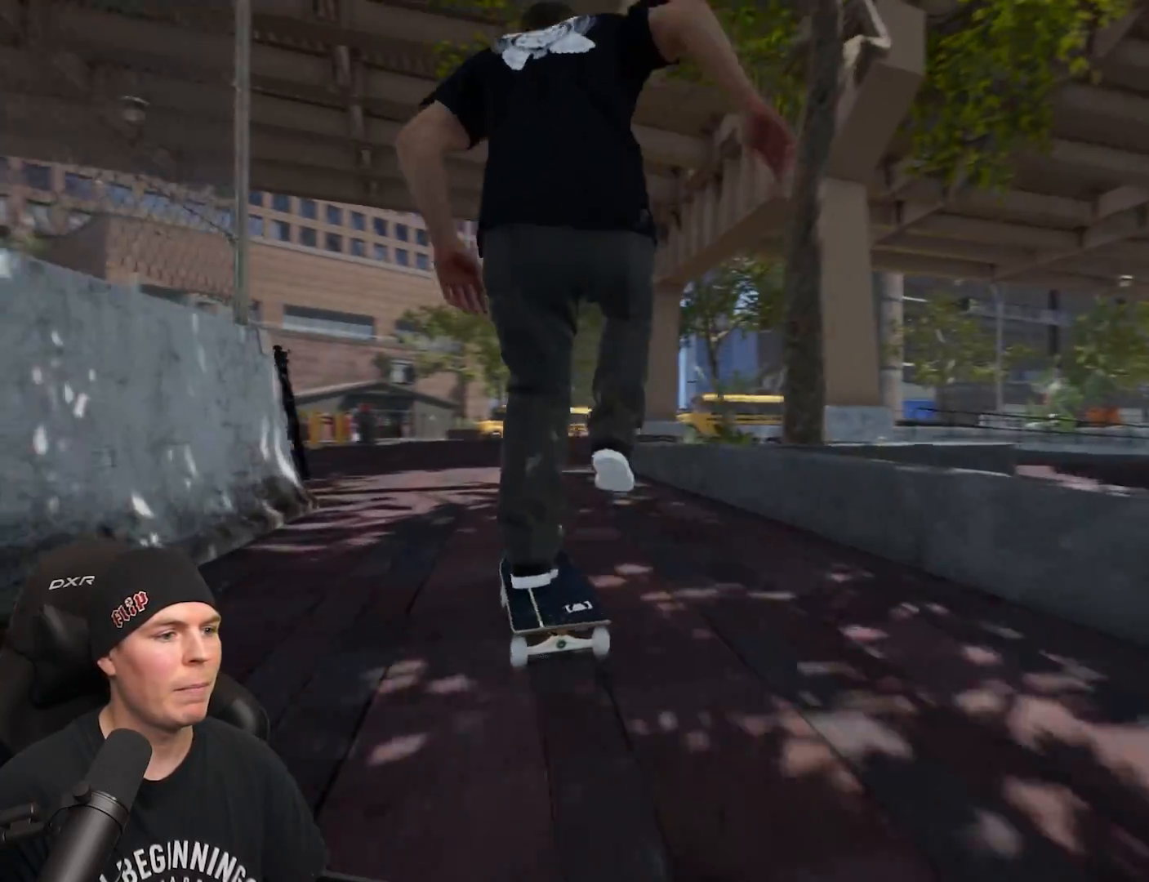
{"buttons": ["R2"], "left_stick": "center", "right_stick": "center", "events": [[467, "R2", "down"]]}
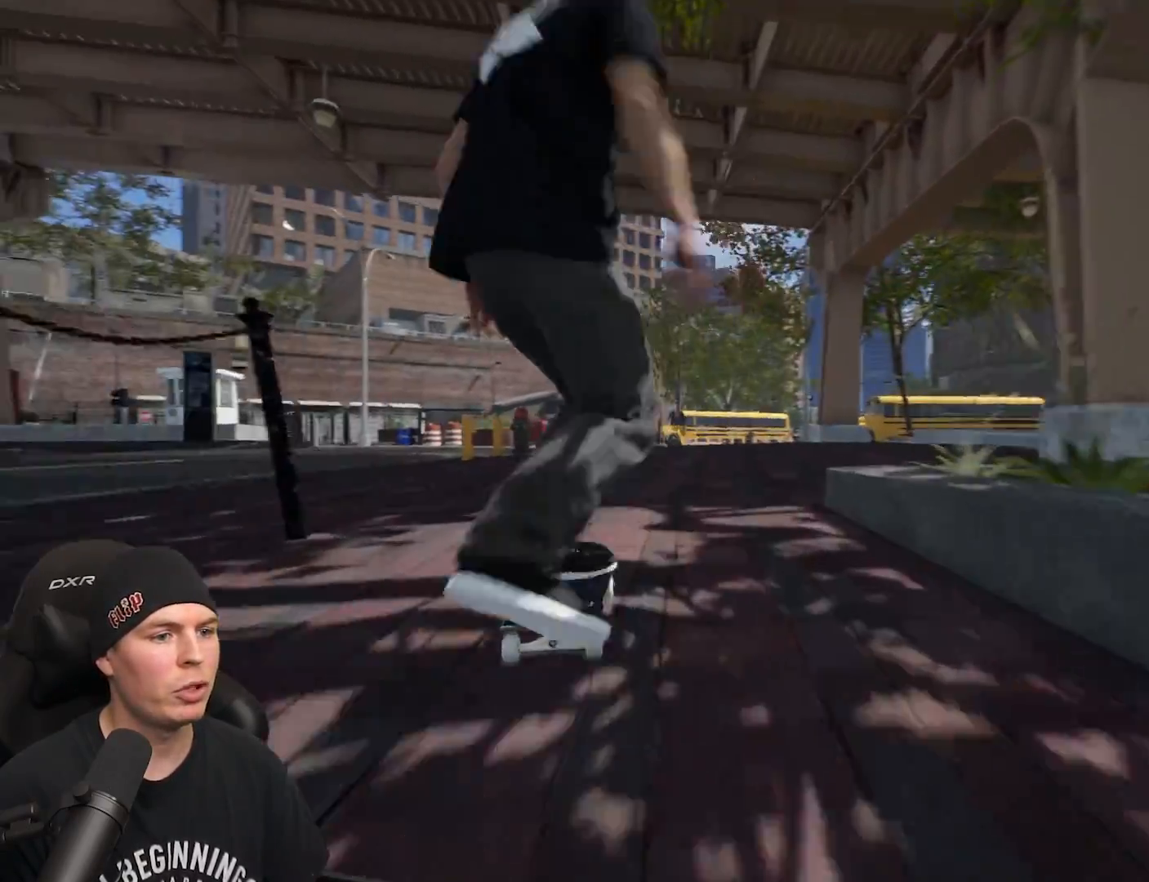
{"buttons": ["R2"], "left_stick": "center", "right_stick": "center", "events": [[300, "R2", "up"], [500, "R2", "down"]]}
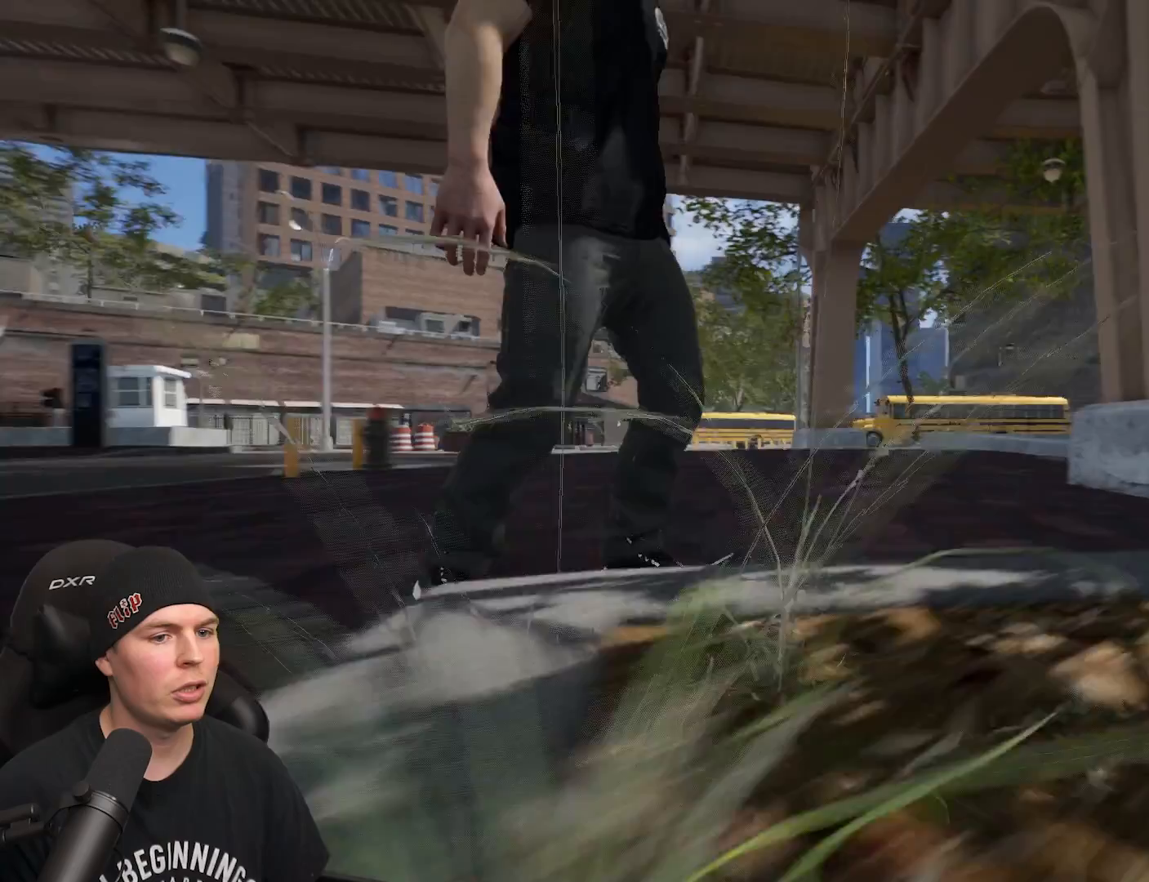
{"buttons": [], "left_stick": "center", "right_stick": "center", "events": [[167, "R2", "up"]]}
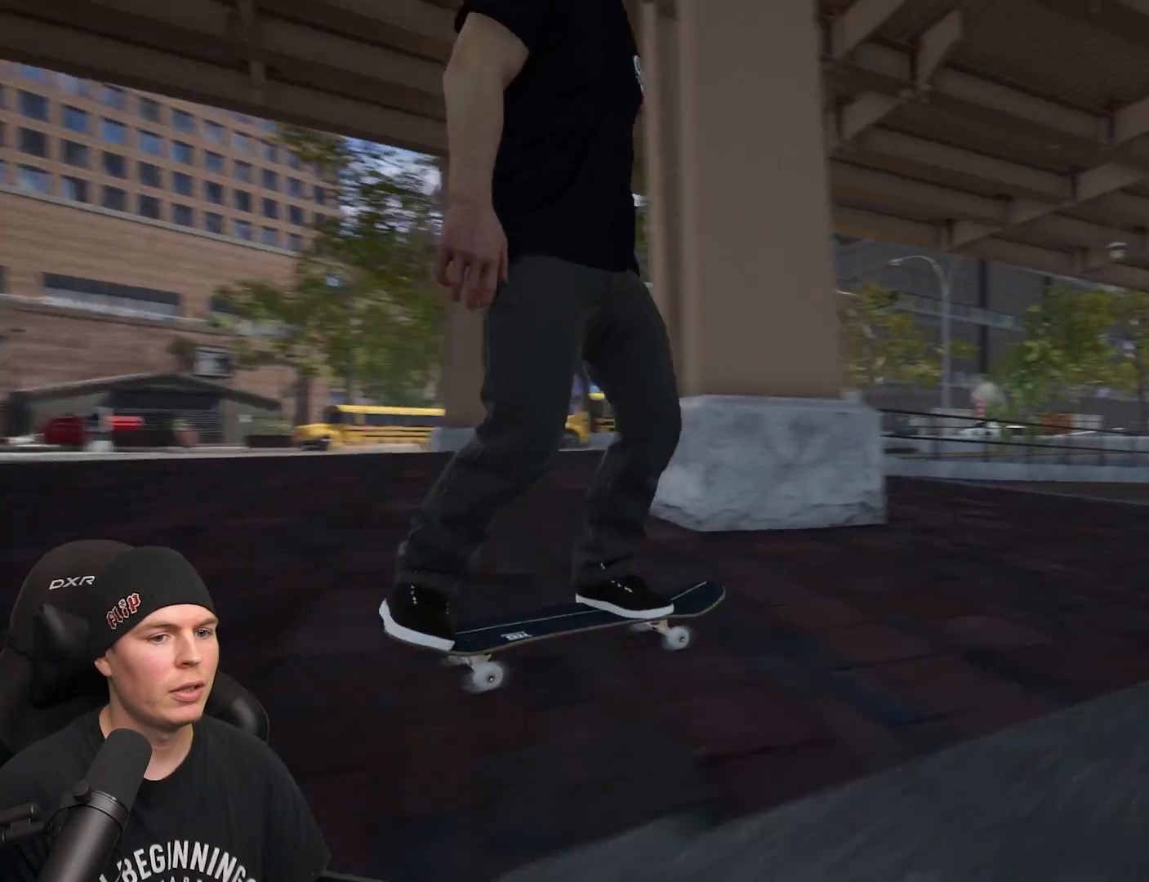
{"buttons": [], "left_stick": "center", "right_stick": "center", "events": []}
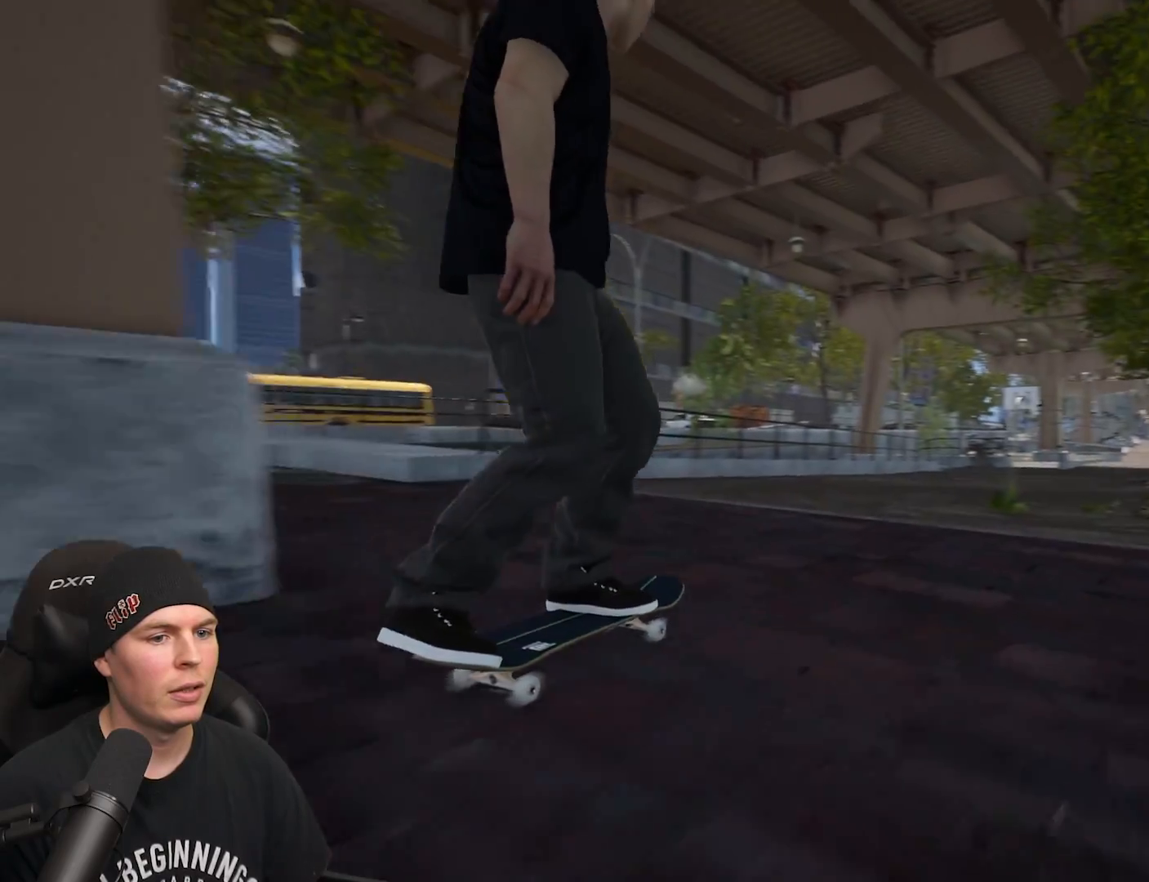
{"buttons": ["L2"], "left_stick": "center", "right_stick": "center", "events": [[67, "L2", "down"], [167, "L2", "up"], [467, "L2", "down"]]}
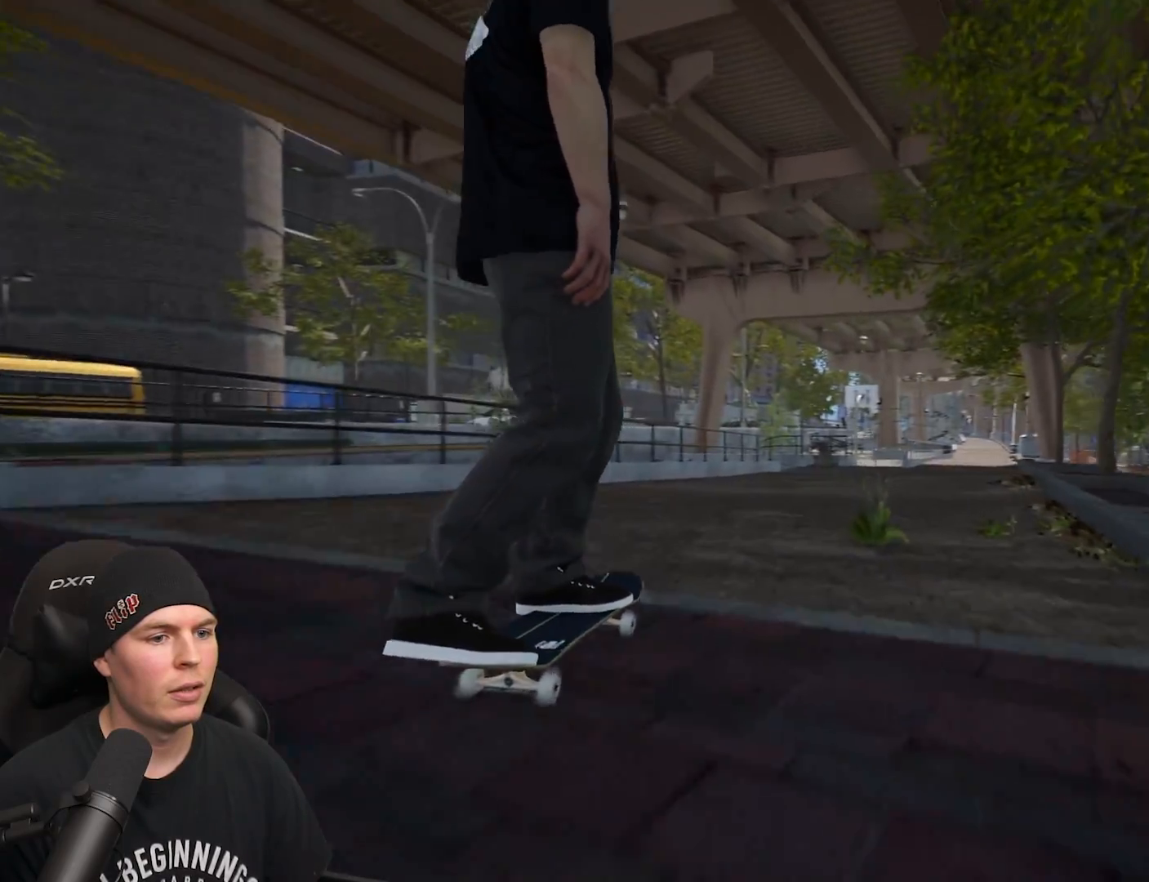
{"buttons": [], "left_stick": "center", "right_stick": "center", "events": [[17, "L2", "up"]]}
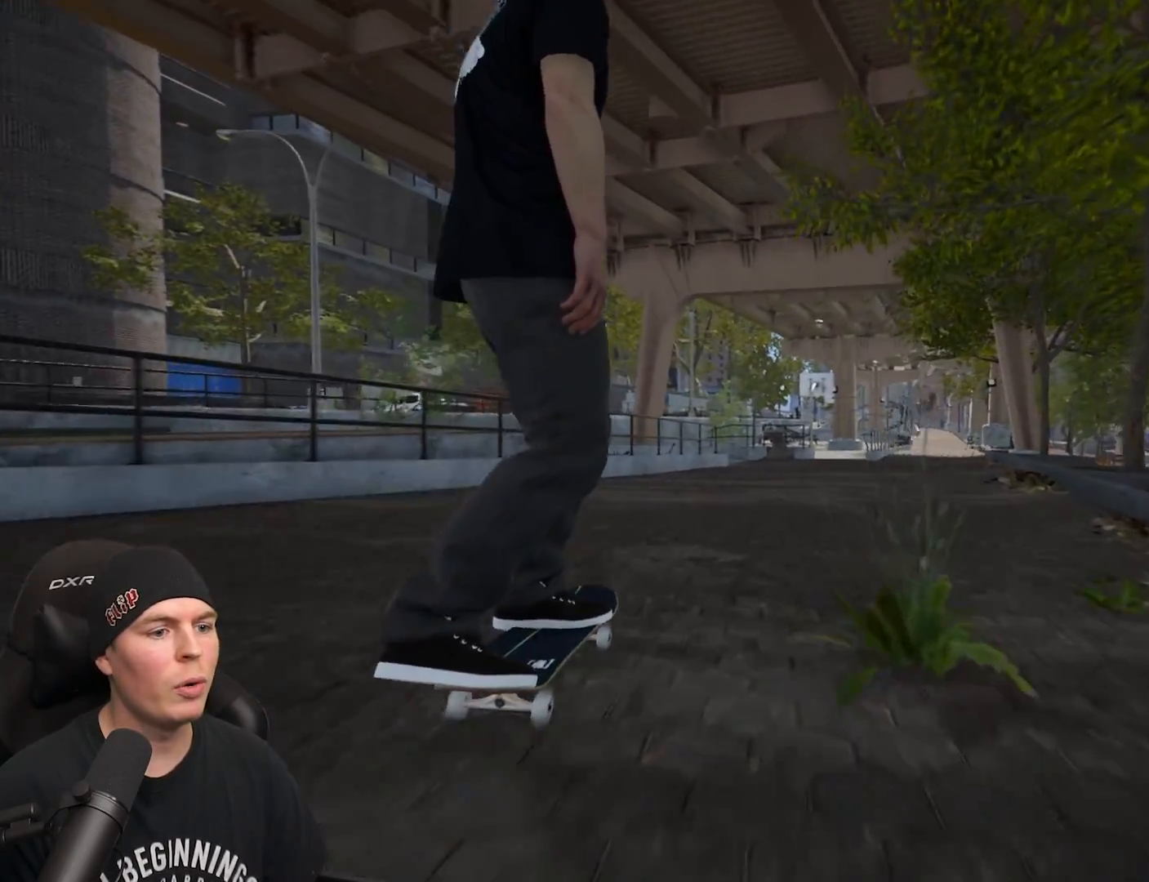
{"buttons": [], "left_stick": "center", "right_stick": "down", "events": [[33, "right_stick", "down"]]}
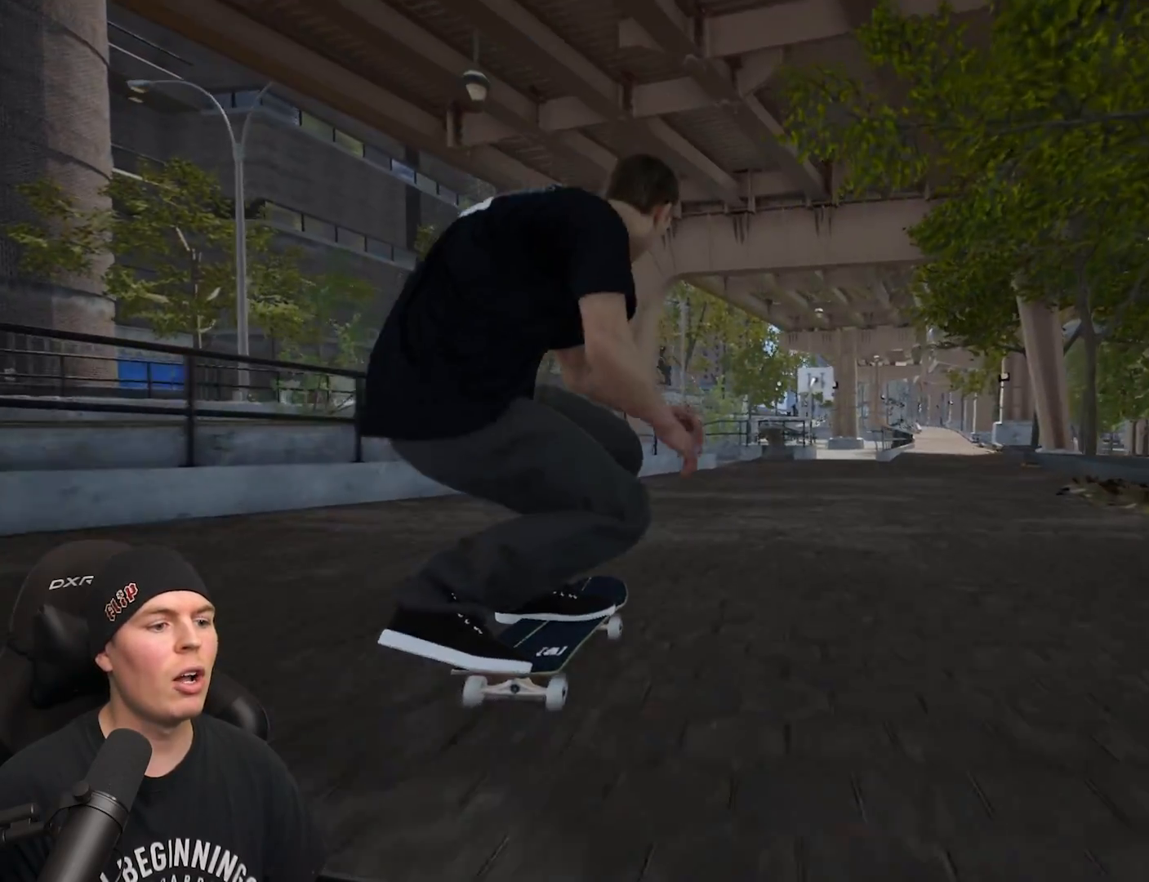
{"buttons": [], "left_stick": "center", "right_stick": "center", "events": [[117, "left_stick", "right"], [150, "right_stick", "center"], [283, "left_stick", "center"]]}
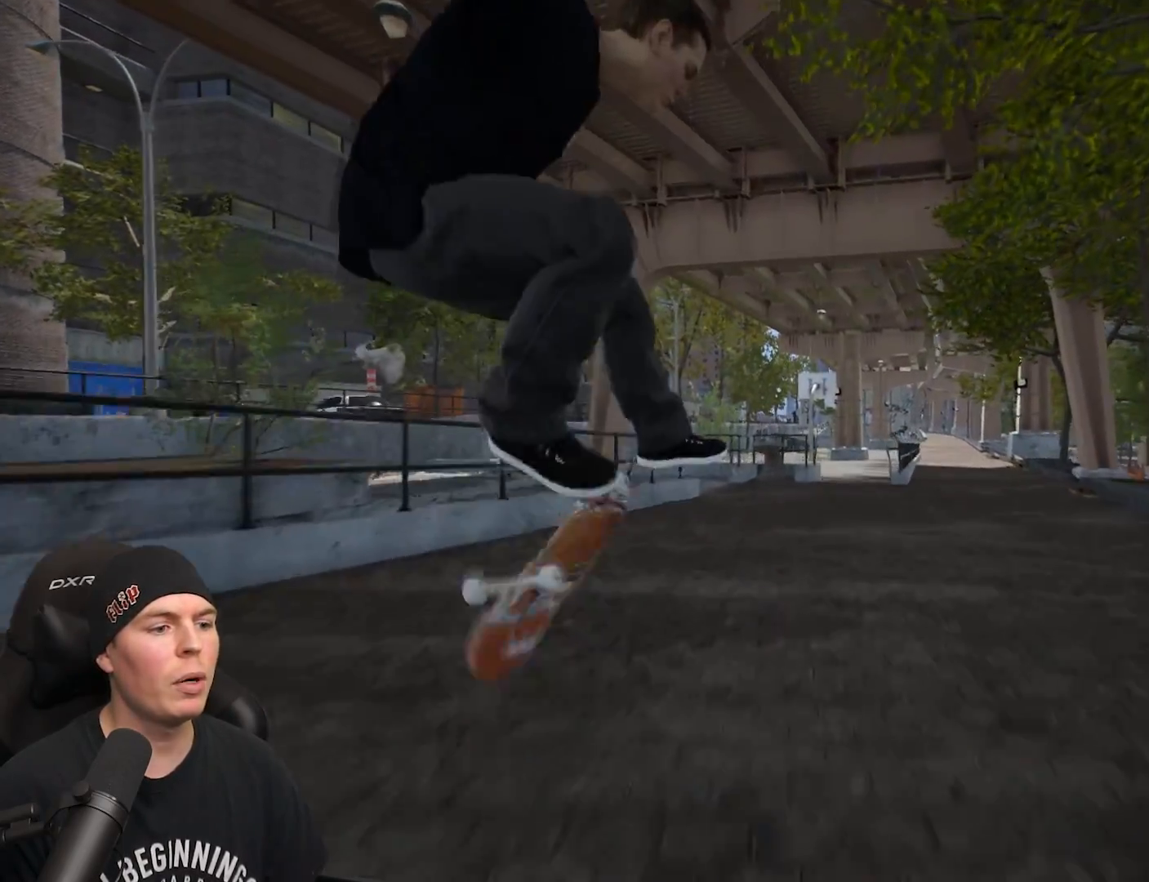
{"buttons": [], "left_stick": "center", "right_stick": "center", "events": [[117, "right_stick", "up"], [267, "right_stick", "center"]]}
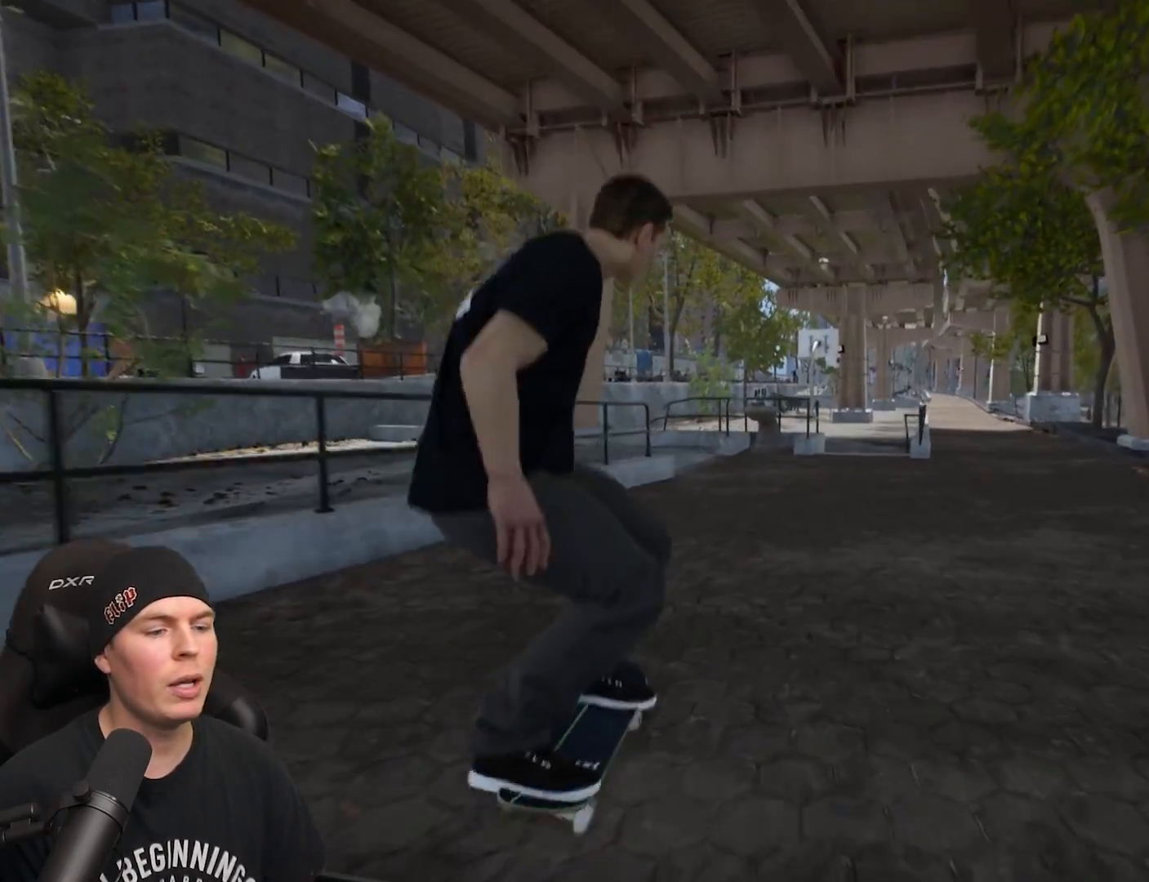
{"buttons": ["A"], "left_stick": "center", "right_stick": "center", "events": [[167, "R2", "down"], [350, "R2", "up"], [467, "A", "down"]]}